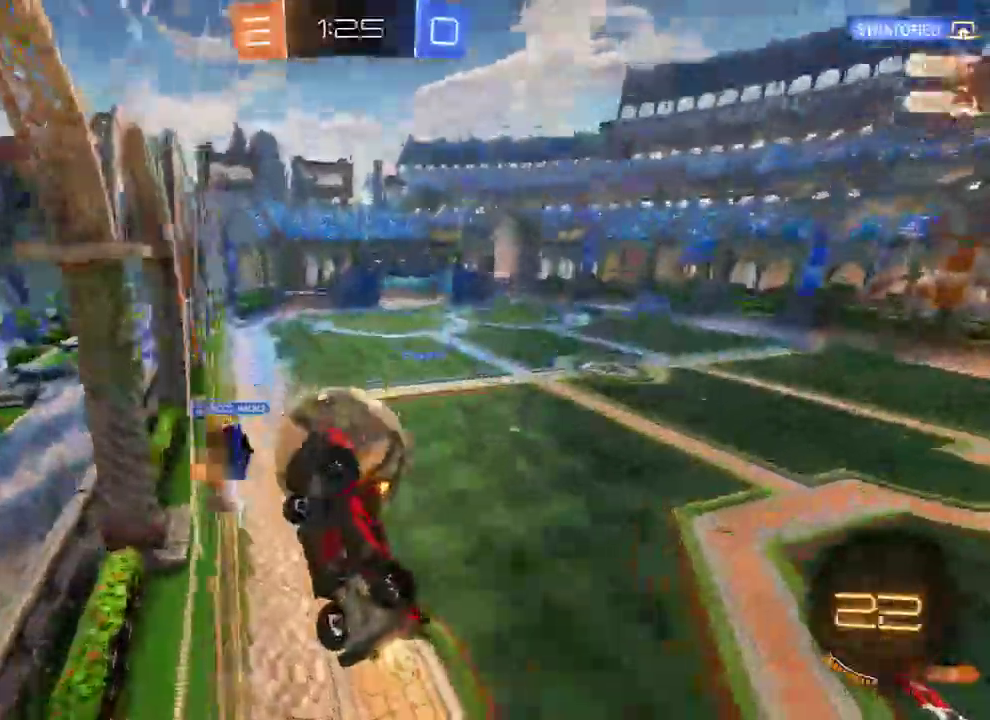
Gameplay with a controller (Xbox layout); each line is a JSON object with the inputs held at the frame after it (dt_ms = milliseconds from this image to that frame). "events" lists button and stick changes between this image and that frame as [ms after this image, input, new state], when the widget could be followed in between.
{"dt_ms": 1000, "buttons": ["A", "B"], "left_stick": "left", "right_stick": "center"}
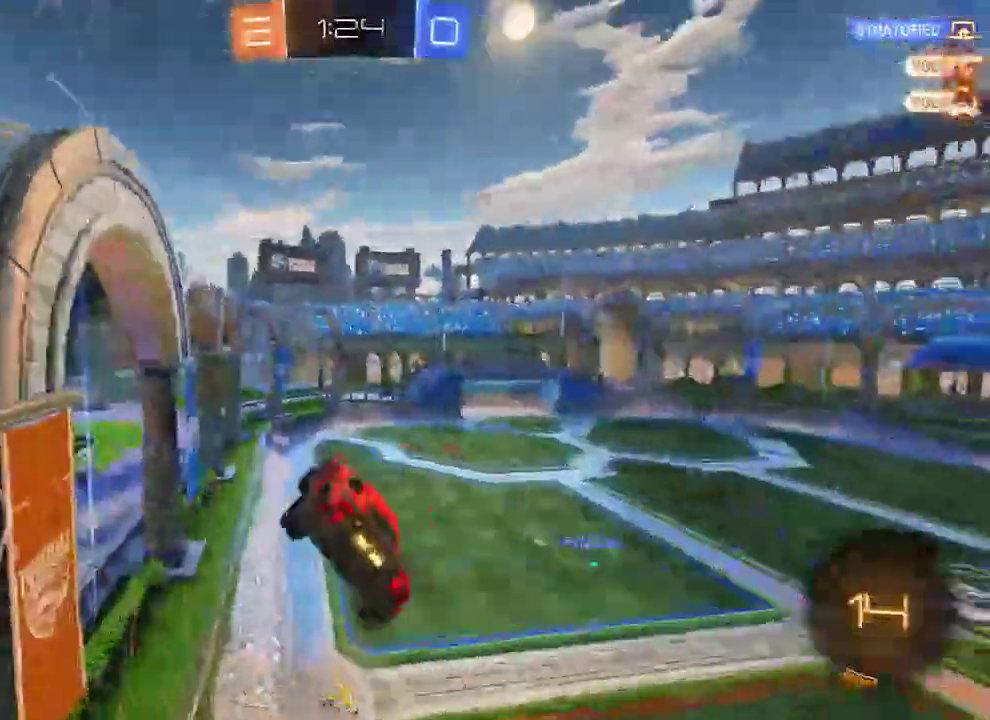
{"dt_ms": 500, "buttons": ["B", "R2"], "left_stick": "up", "right_stick": "center", "events": [[67, "right_stick", "right"], [150, "left_stick", "down"], [183, "A", "up"], [300, "right_stick", "center"], [317, "left_stick", "center"], [383, "left_stick", "up"], [417, "R2", "down"]]}
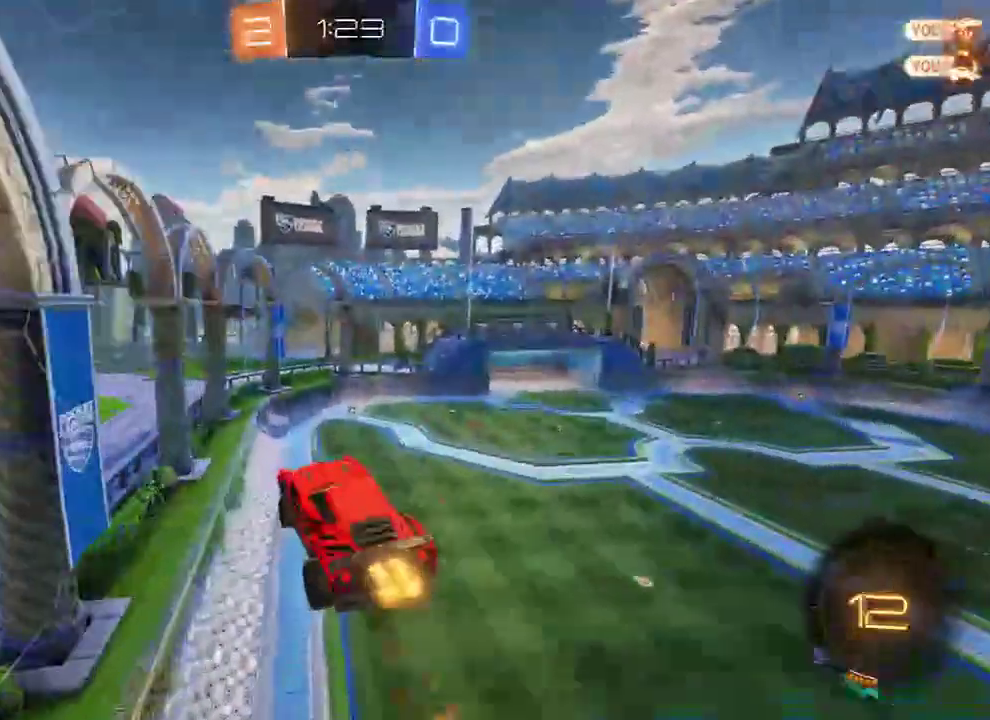
{"dt_ms": 500, "buttons": ["B", "R2"], "left_stick": "center", "right_stick": "center", "events": [[50, "left_stick", "center"], [283, "left_stick", "down-left"], [383, "left_stick", "down"], [483, "left_stick", "center"]]}
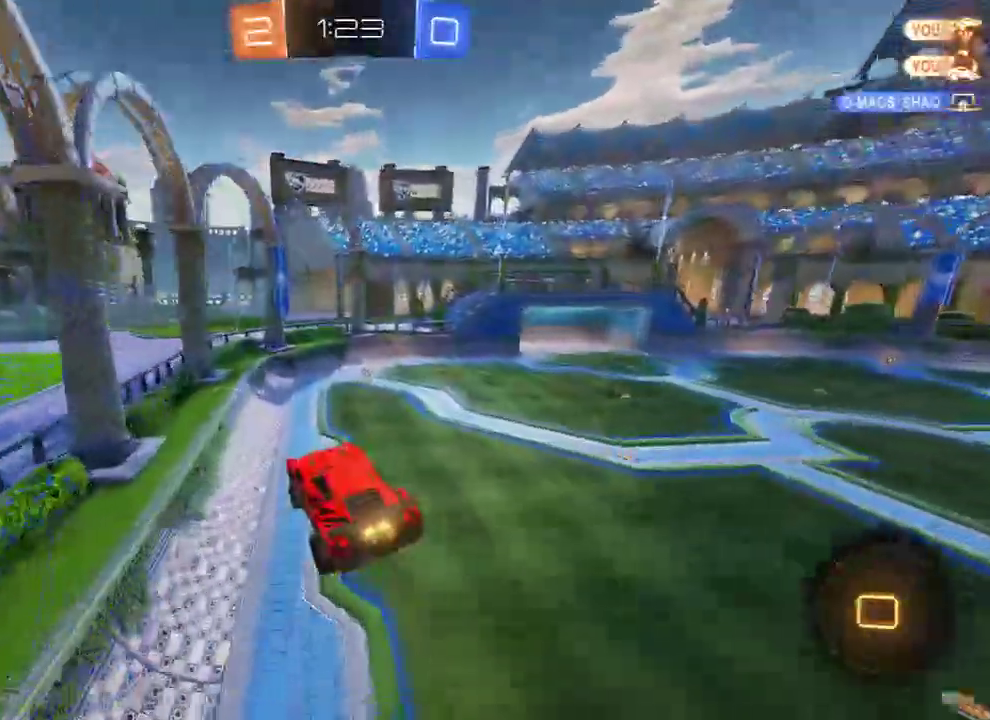
{"dt_ms": 500, "buttons": ["B", "R2"], "left_stick": "right", "right_stick": "center", "events": [[217, "left_stick", "right"], [283, "left_stick", "center"], [417, "left_stick", "right"]]}
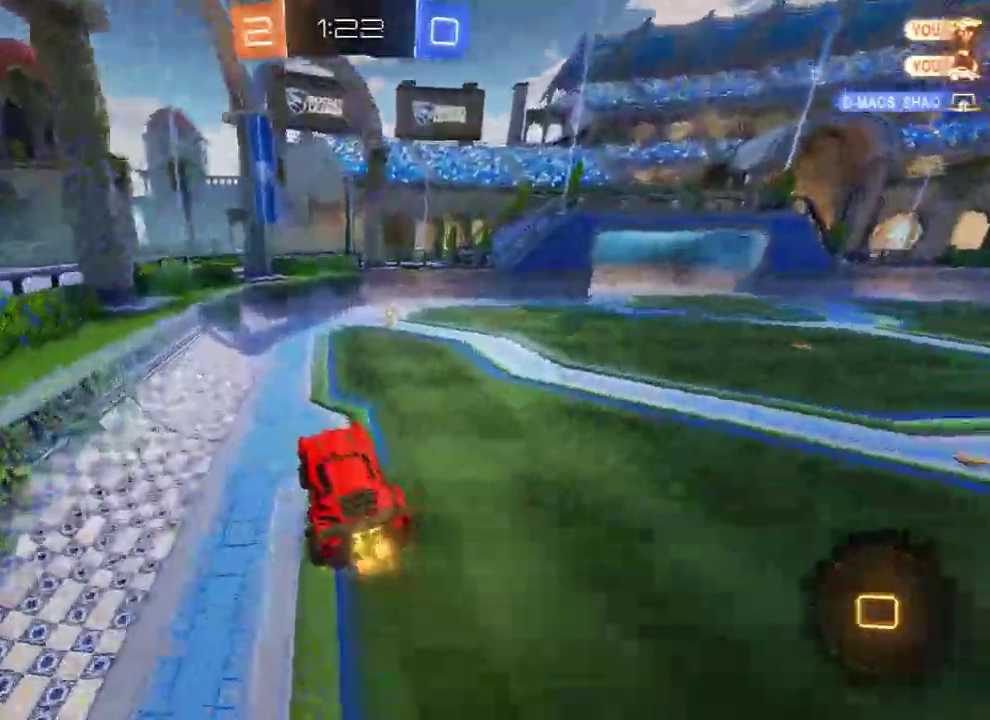
{"dt_ms": 500, "buttons": ["B", "Y", "R2"], "left_stick": "right", "right_stick": "center", "events": [[50, "left_stick", "center"], [250, "left_stick", "right"], [467, "Y", "down"]]}
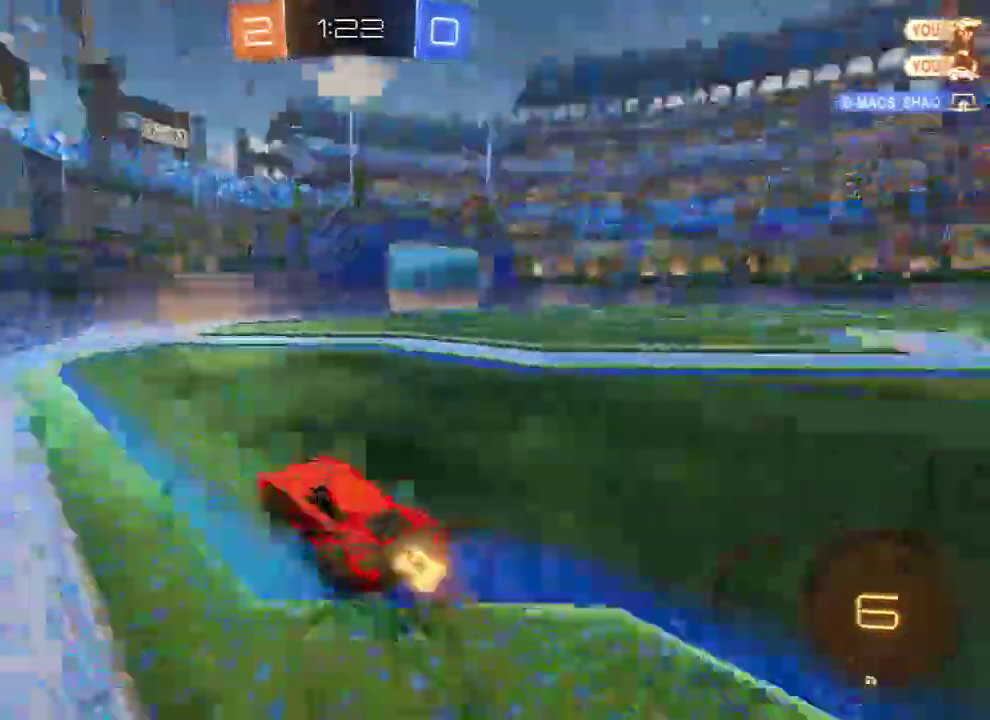
{"dt_ms": 500, "buttons": ["B", "X"], "left_stick": "right", "right_stick": "center", "events": [[67, "Y", "up"], [333, "R2", "up"], [367, "X", "down"]]}
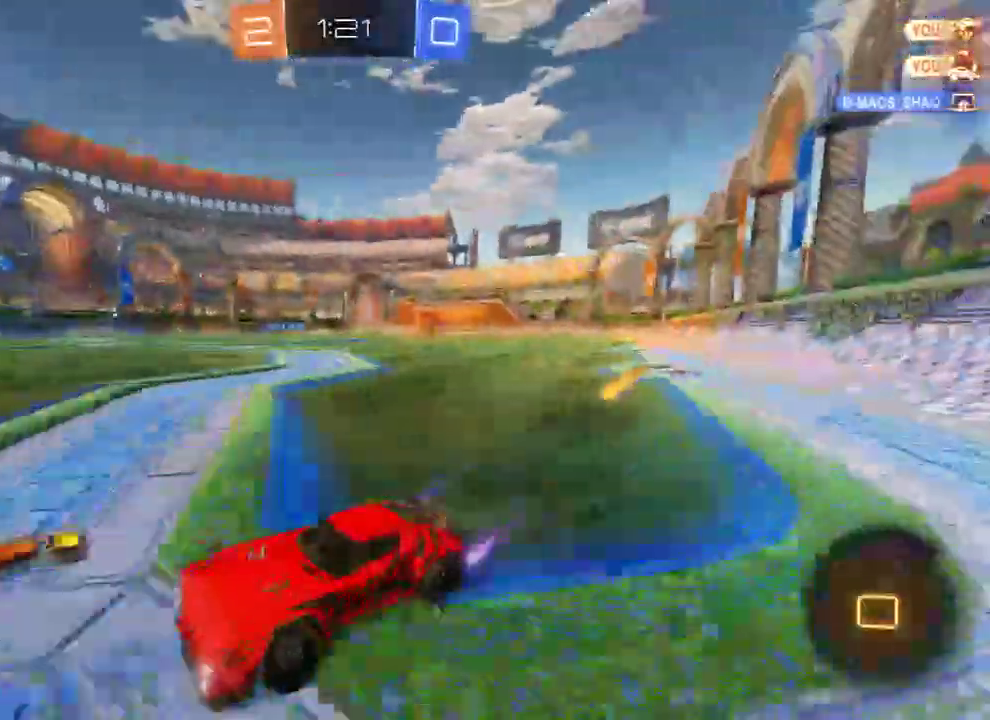
{"dt_ms": 500, "buttons": ["B", "R2"], "left_stick": "right", "right_stick": "center", "events": [[67, "R2", "down"], [67, "X", "up"]]}
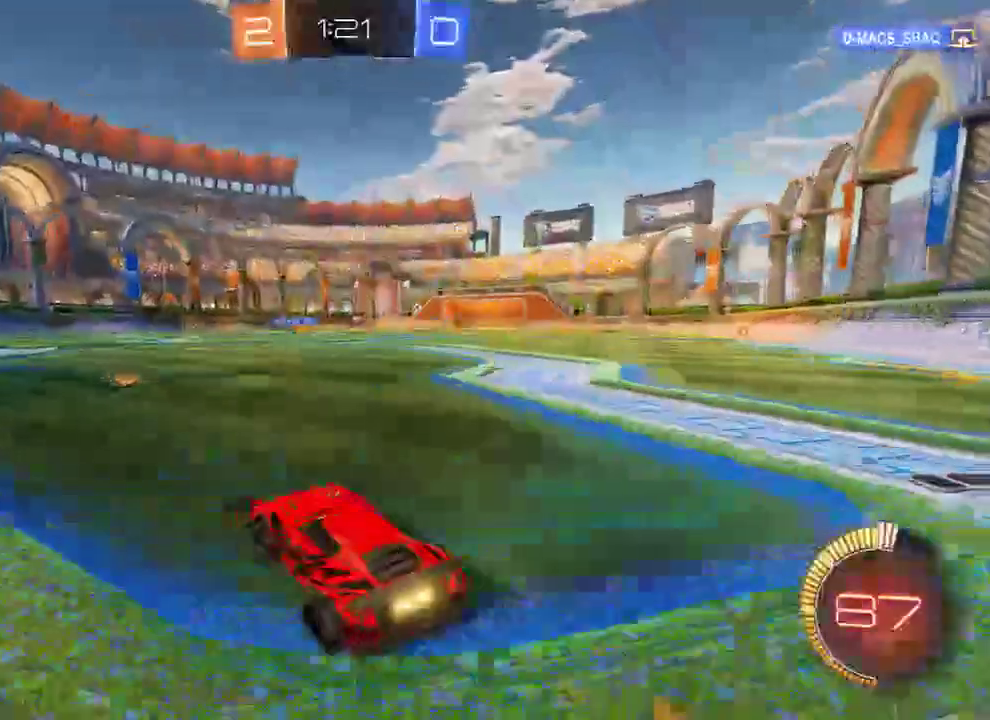
{"dt_ms": 500, "buttons": ["A", "B", "L2", "R2", "L3"], "left_stick": "left", "right_stick": "center", "events": [[33, "R2", "up"], [67, "R2", "down"], [400, "A", "down"], [400, "left_stick", "up"], [433, "L2", "down"], [467, "A", "up"], [483, "A", "down"], [483, "L3", "down"], [483, "left_stick", "left"]]}
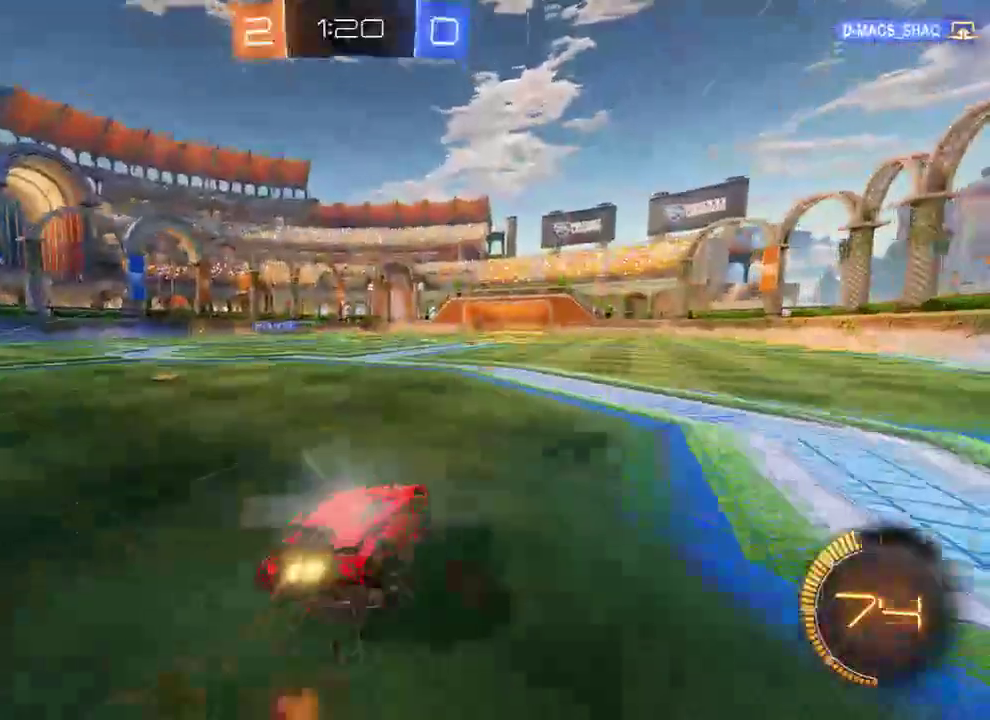
{"dt_ms": 500, "buttons": ["B", "L2"], "left_stick": "up-left", "right_stick": "center", "events": [[150, "A", "up"], [283, "L3", "up"], [317, "R2", "up"], [433, "left_stick", "up-left"]]}
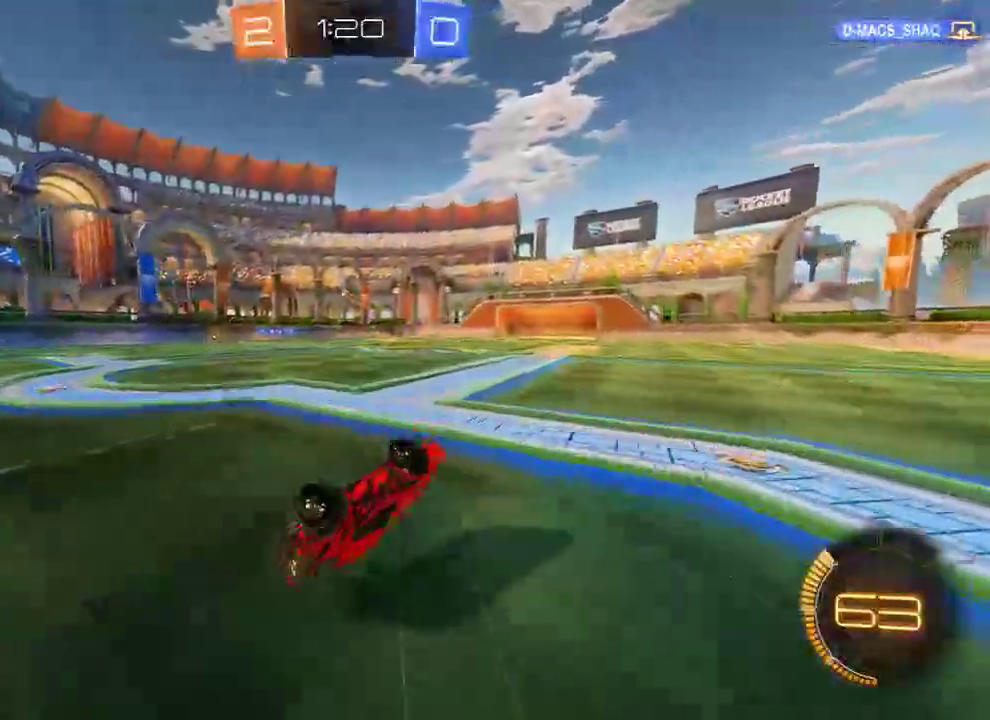
{"dt_ms": 500, "buttons": ["B", "R2"], "left_stick": "left", "right_stick": "center", "events": [[17, "L2", "up"], [283, "left_stick", "up"], [417, "R2", "down"], [417, "left_stick", "left"]]}
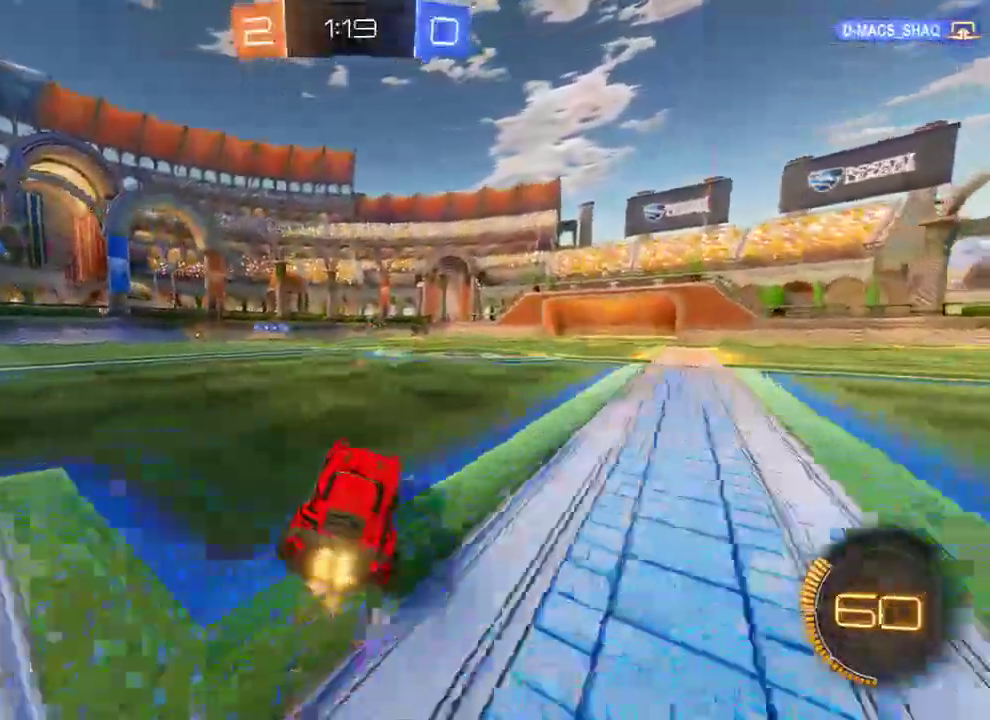
{"dt_ms": 500, "buttons": ["B"], "left_stick": "right", "right_stick": "center", "events": [[83, "R2", "up"], [117, "left_stick", "center"], [183, "left_stick", "left"], [283, "left_stick", "right"], [350, "left_stick", "left"], [450, "left_stick", "right"]]}
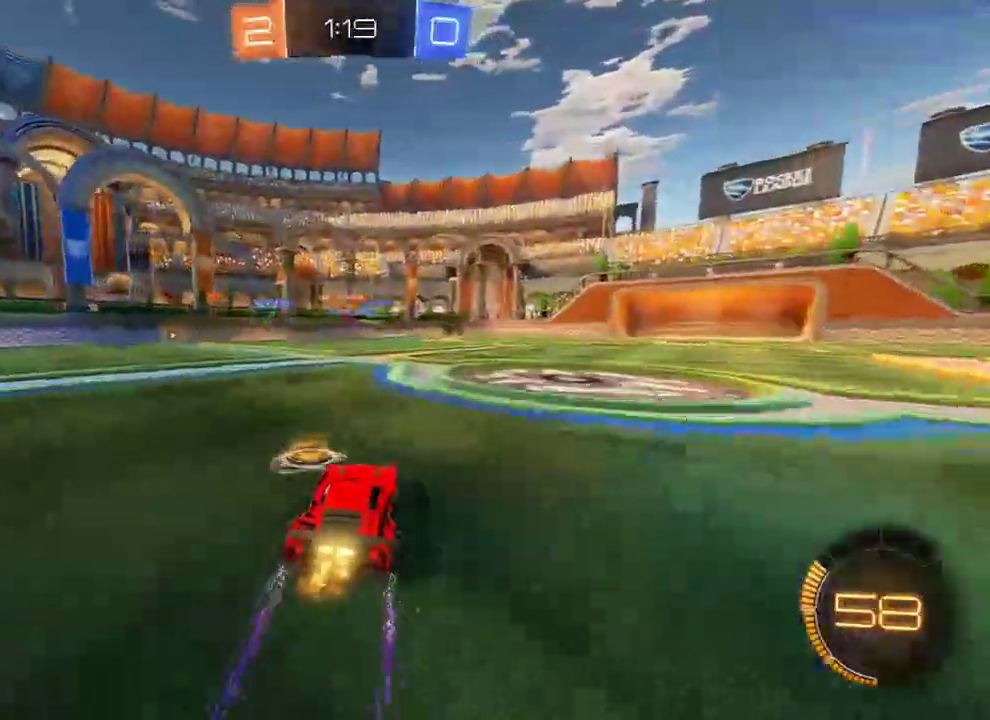
{"dt_ms": 500, "buttons": ["B"], "left_stick": "down-left", "right_stick": "center", "events": [[233, "left_stick", "center"], [500, "left_stick", "down-left"]]}
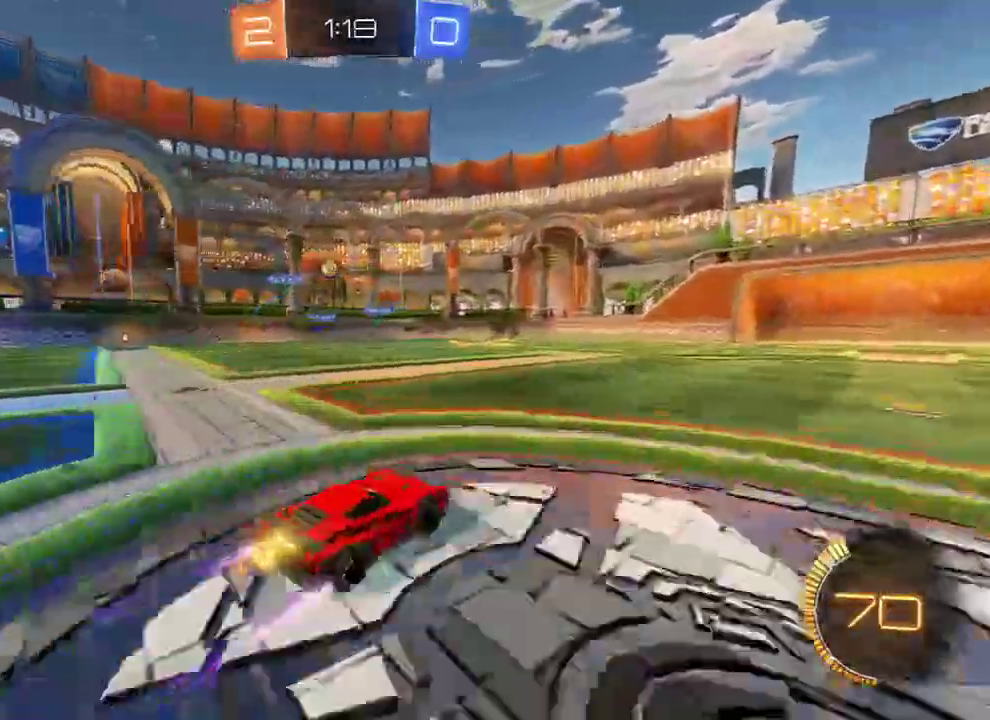
{"dt_ms": 500, "buttons": ["B"], "left_stick": "center", "right_stick": "center", "events": [[17, "left_stick", "left"], [233, "left_stick", "center"], [283, "left_stick", "right"], [367, "left_stick", "center"], [417, "left_stick", "left"], [500, "left_stick", "center"]]}
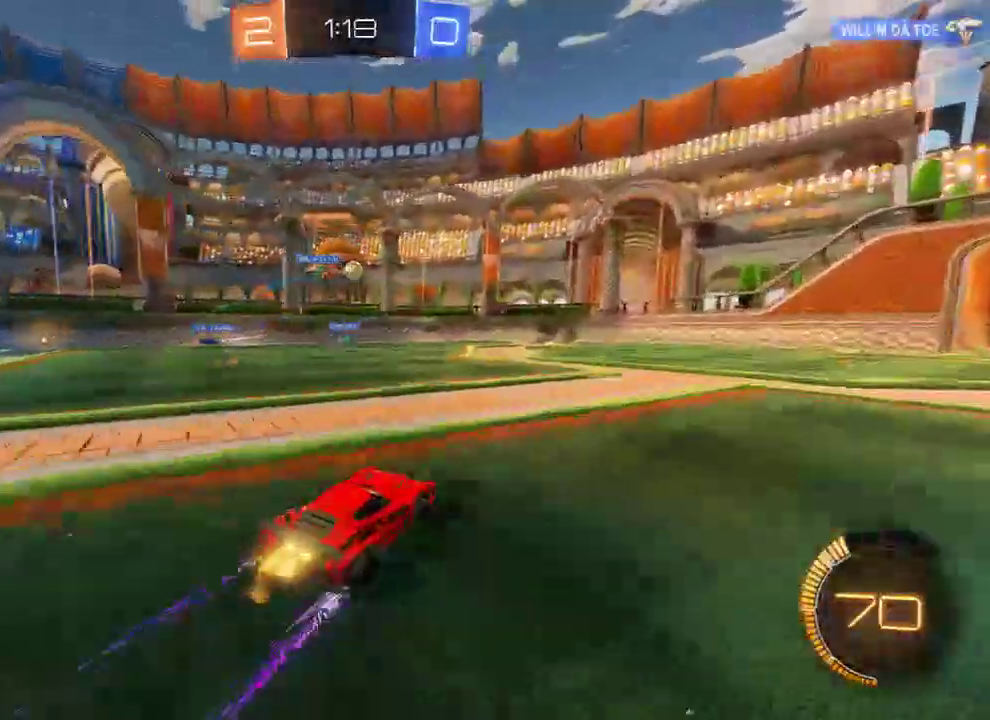
{"dt_ms": 500, "buttons": ["B"], "left_stick": "right", "right_stick": "center", "events": [[33, "left_stick", "right"], [133, "left_stick", "center"], [267, "R2", "down"], [283, "left_stick", "right"], [467, "R2", "up"]]}
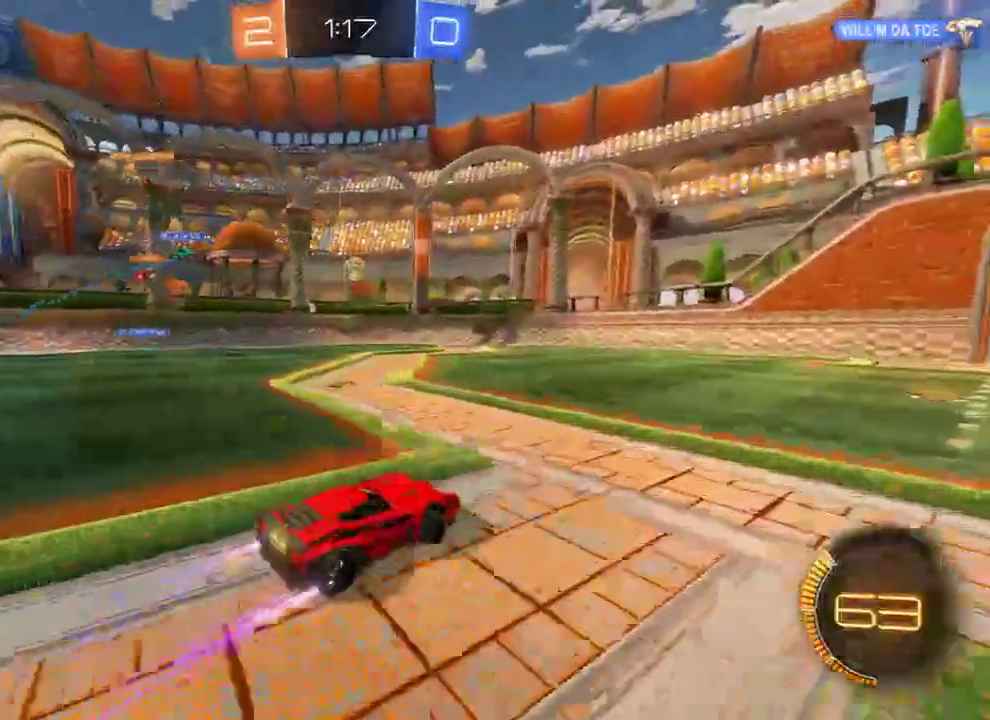
{"dt_ms": 500, "buttons": ["B"], "left_stick": "center", "right_stick": "center", "events": [[67, "left_stick", "center"], [133, "left_stick", "right"], [483, "left_stick", "center"]]}
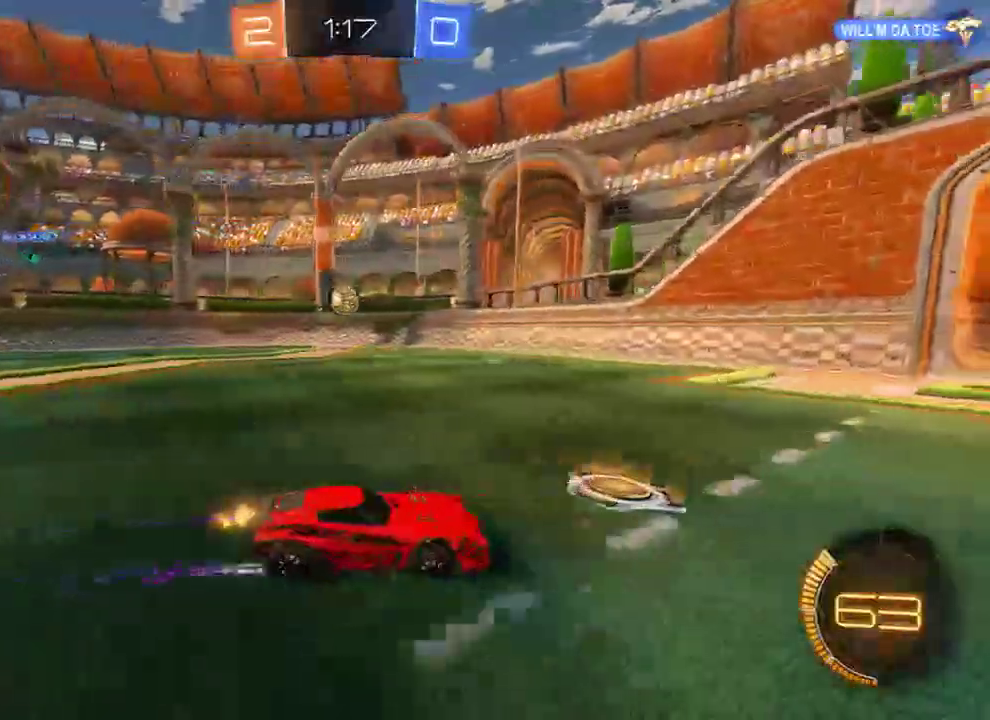
{"dt_ms": 500, "buttons": ["B"], "left_stick": "left", "right_stick": "center", "events": [[250, "left_stick", "left"], [283, "X", "down"], [450, "X", "up"]]}
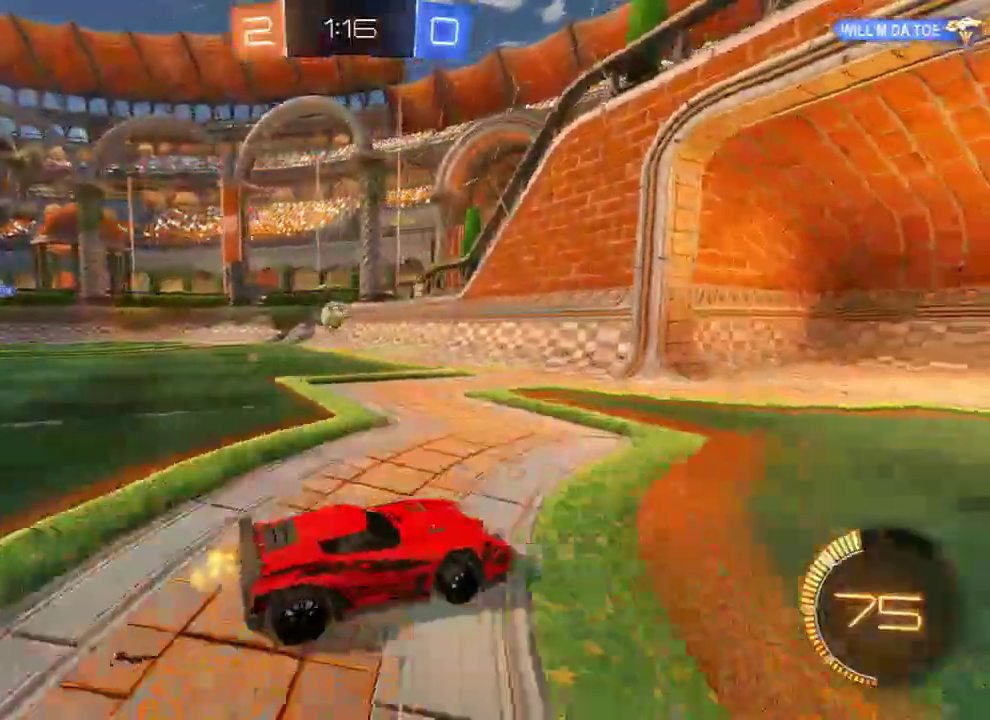
{"dt_ms": 500, "buttons": ["B", "R2"], "left_stick": "left", "right_stick": "center", "events": [[283, "R2", "down"], [383, "R2", "up"], [483, "R2", "down"]]}
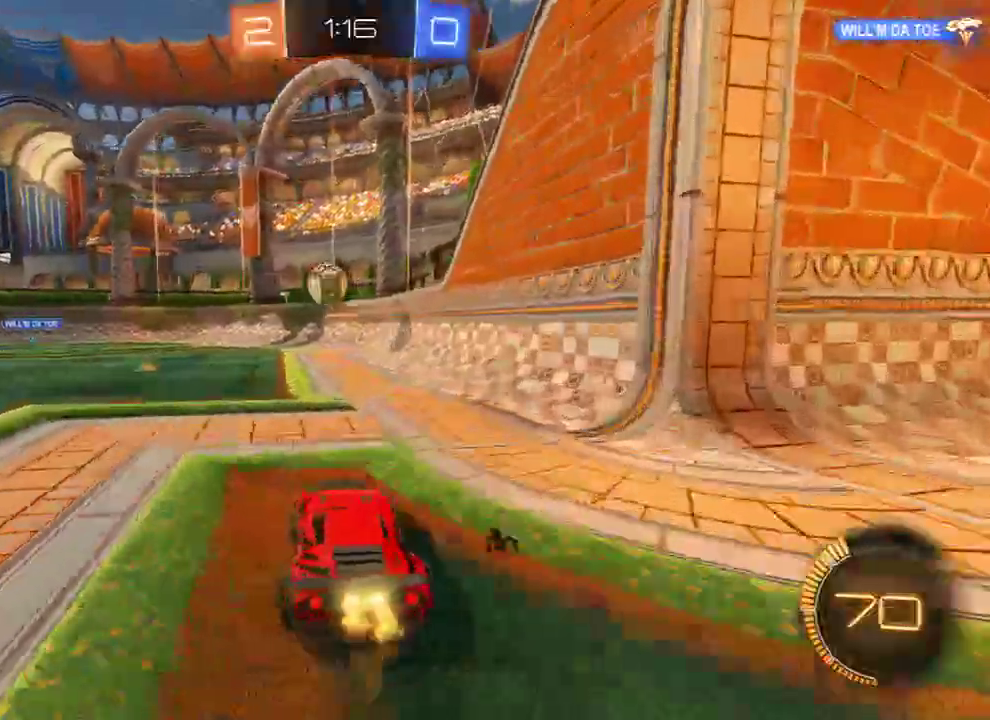
{"dt_ms": 500, "buttons": ["B", "R2"], "left_stick": "down-right", "right_stick": "center", "events": [[217, "left_stick", "down-right"], [250, "A", "down"], [350, "R2", "up"], [417, "A", "up"], [500, "R2", "down"]]}
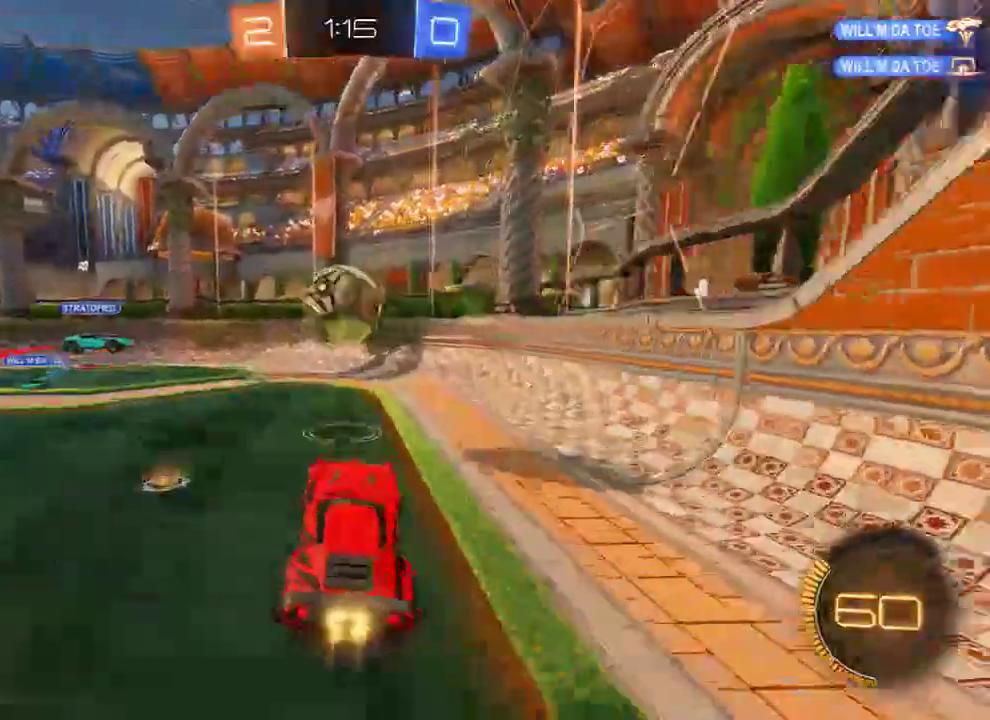
{"dt_ms": 500, "buttons": ["L2"], "left_stick": "up-left", "right_stick": "center", "events": [[17, "left_stick", "right"], [117, "left_stick", "up"], [133, "L2", "down"], [167, "A", "down"], [167, "L3", "down"], [333, "A", "up"], [367, "L3", "up"], [433, "R2", "up"], [450, "left_stick", "up-left"], [467, "B", "up"]]}
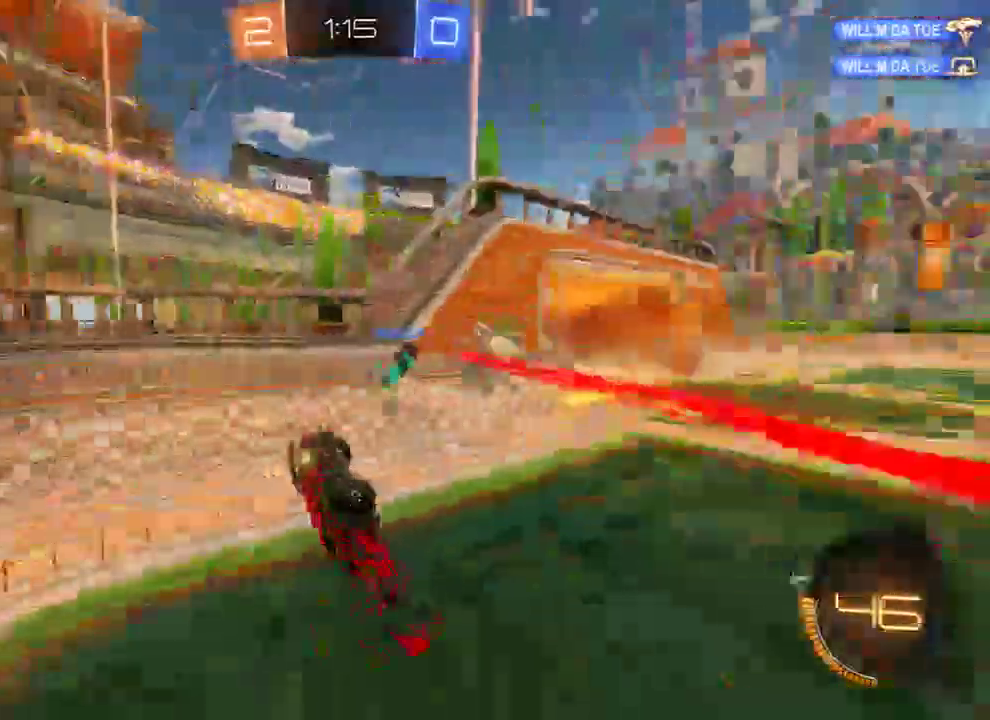
{"dt_ms": 500, "buttons": ["B"], "left_stick": "up-left", "right_stick": "center", "events": [[67, "L2", "up"], [200, "B", "down"]]}
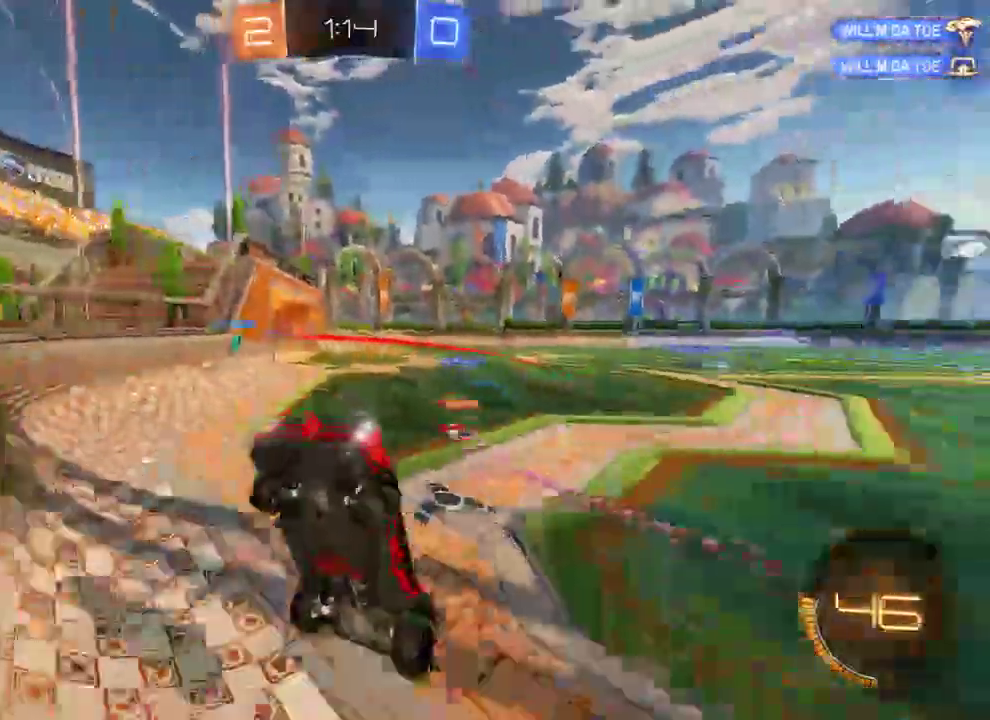
{"dt_ms": 500, "buttons": ["B"], "left_stick": "right", "right_stick": "center", "events": [[117, "left_stick", "right"], [233, "X", "down"], [433, "X", "up"]]}
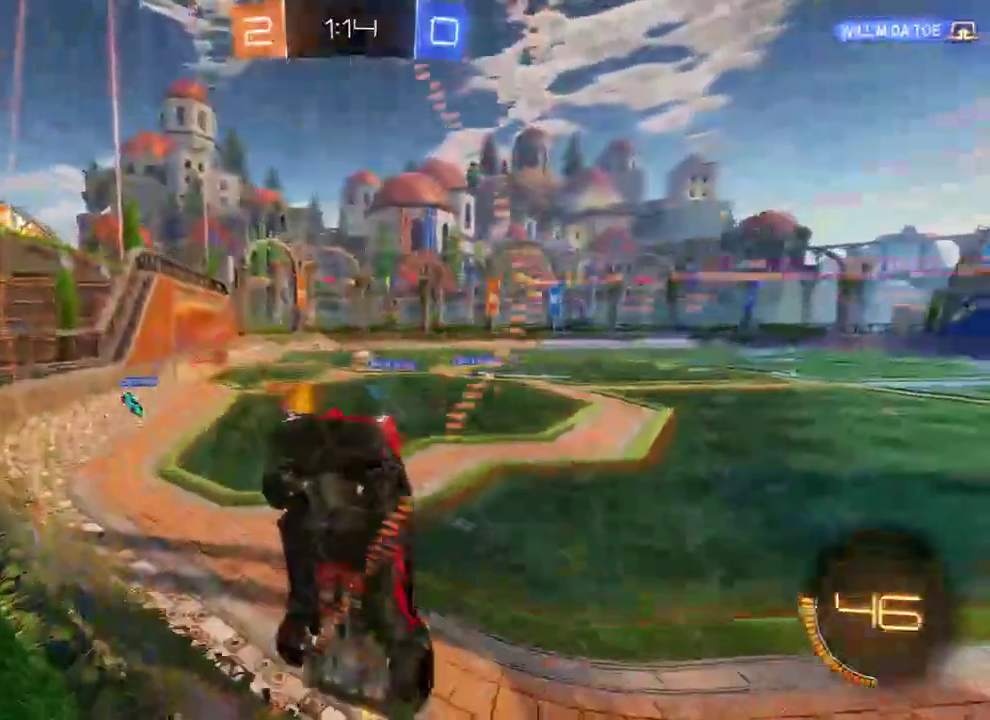
{"dt_ms": 500, "buttons": ["B"], "left_stick": "center", "right_stick": "center", "events": [[450, "left_stick", "center"]]}
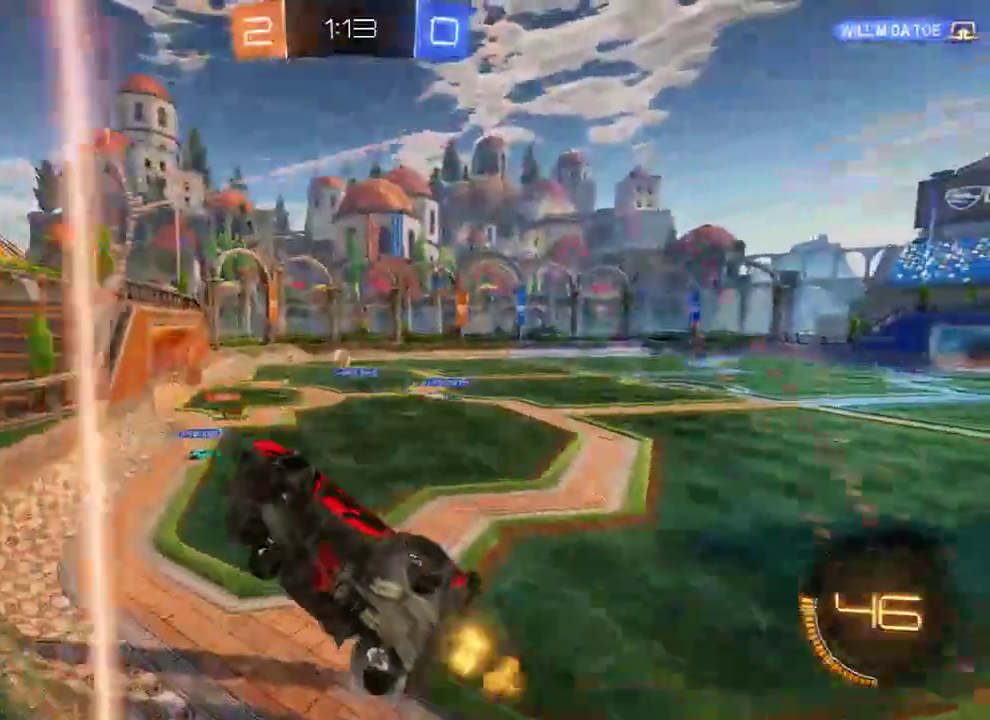
{"dt_ms": 500, "buttons": ["B", "R2"], "left_stick": "right", "right_stick": "center", "events": [[33, "left_stick", "left"], [183, "left_stick", "center"], [267, "left_stick", "right"], [450, "R2", "down"]]}
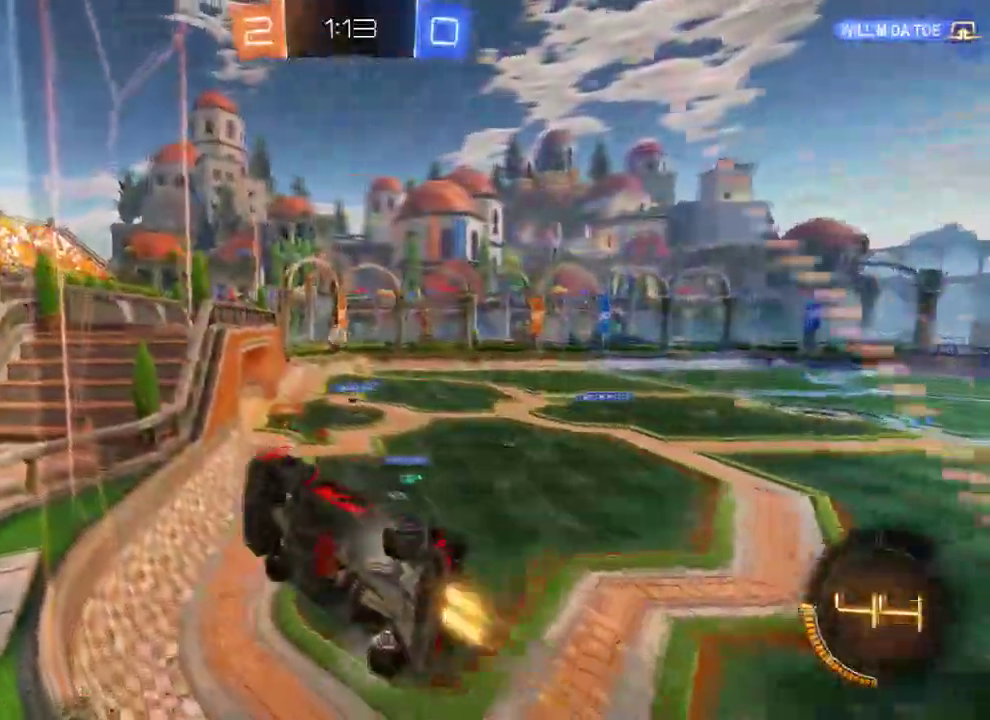
{"dt_ms": 500, "buttons": ["B", "R2"], "left_stick": "center", "right_stick": "center", "events": [[117, "left_stick", "center"], [217, "R2", "up"], [283, "R2", "down"], [350, "left_stick", "left"], [450, "left_stick", "center"]]}